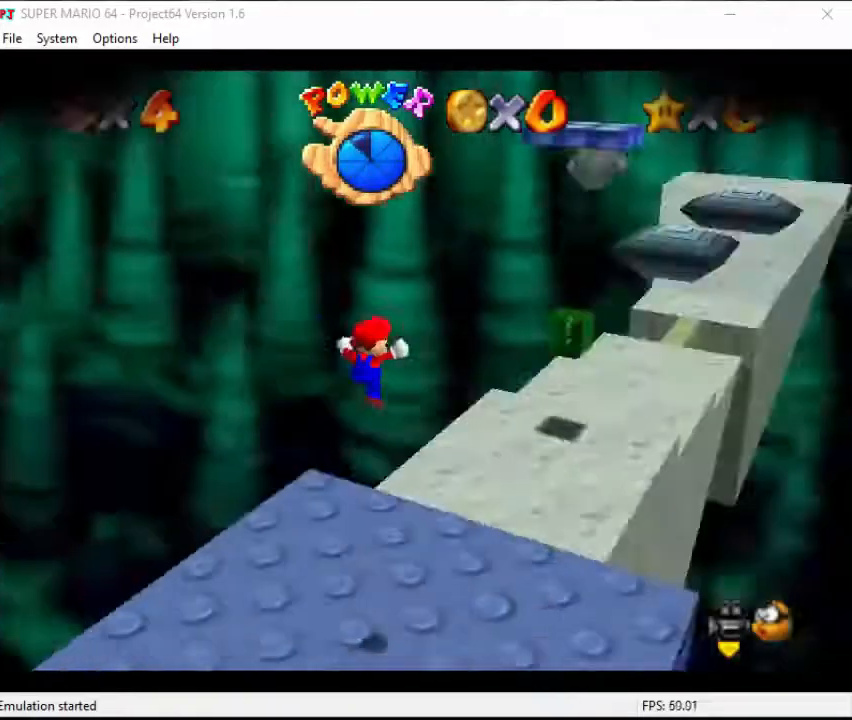
Gameplay with a controller (Nintendo layout); each line is a JSON object with the inputs held at the frame after it. "events" lists button and stick changes between this image and that frame as [ms after this image, input, new state], when the widget could be followed in between. Not read: L3 R3.
{"buttons": ["A", "B"], "left_stick": "up", "events": [[100, "C_DOWN", "up"], [100, "C_LEFT", "up"], [367, "left_stick", "up"], [400, "A", "down"], [433, "B", "down"]]}
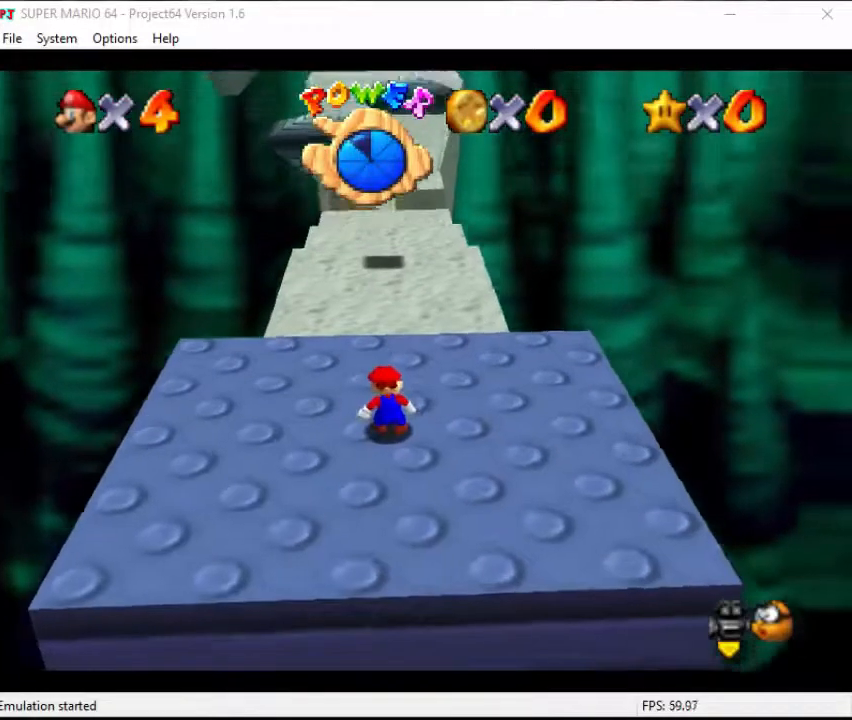
{"buttons": ["A", "B"], "left_stick": "up", "events": [[33, "A", "up"], [33, "B", "up"], [100, "A", "down"], [133, "B", "down"], [200, "A", "up"], [200, "B", "up"], [233, "A", "down"], [300, "B", "down"], [333, "A", "up"], [333, "B", "up"], [400, "A", "down"], [400, "B", "down"]]}
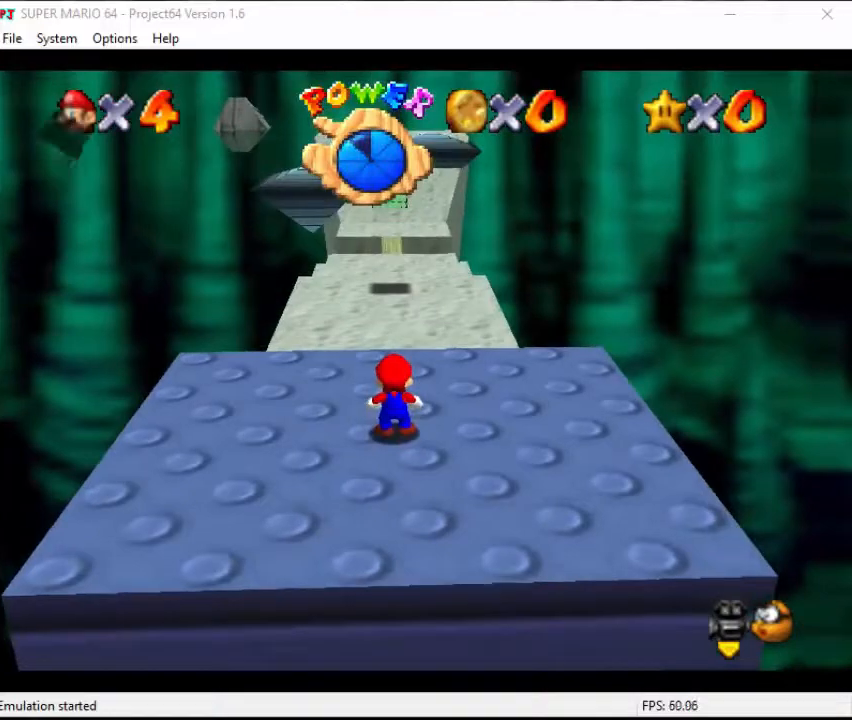
{"buttons": [], "left_stick": "up", "events": [[33, "A", "up"], [33, "B", "up"], [233, "A", "down"], [233, "B", "down"], [400, "A", "up"], [400, "B", "up"]]}
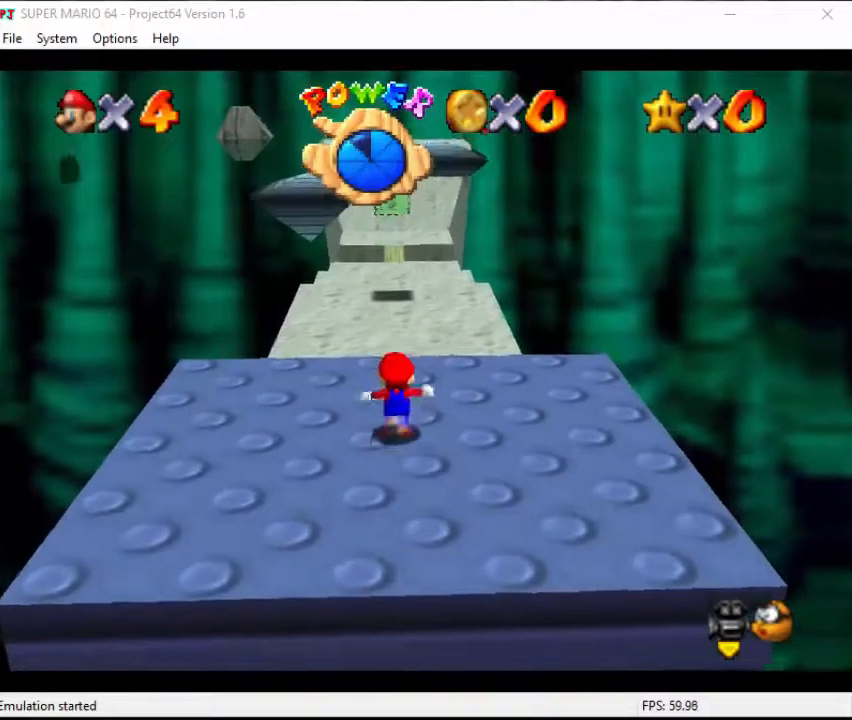
{"buttons": ["A"], "left_stick": "up", "events": [[200, "A", "down"]]}
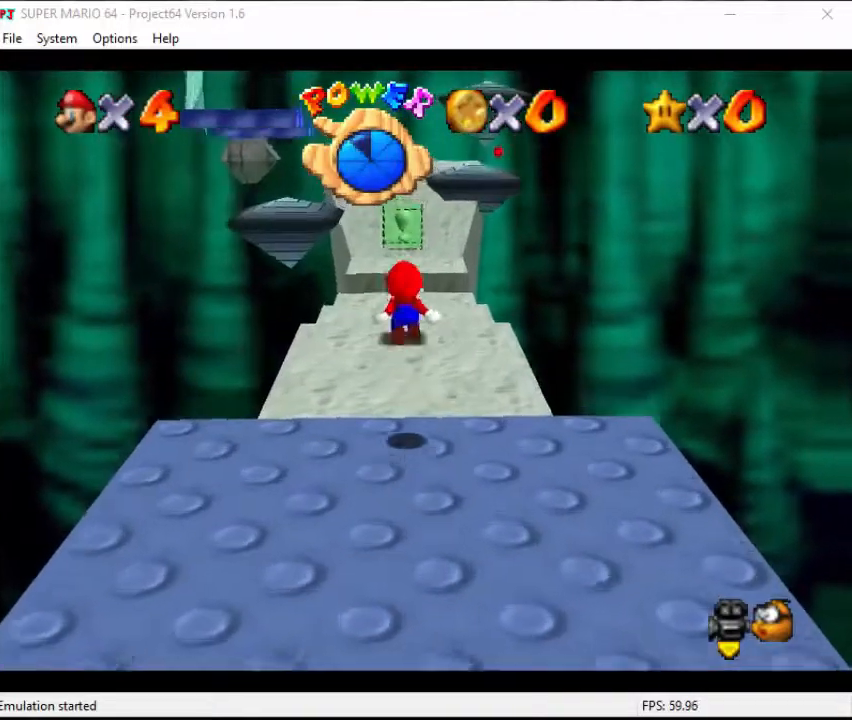
{"buttons": [], "left_stick": "up", "events": [[200, "A", "up"]]}
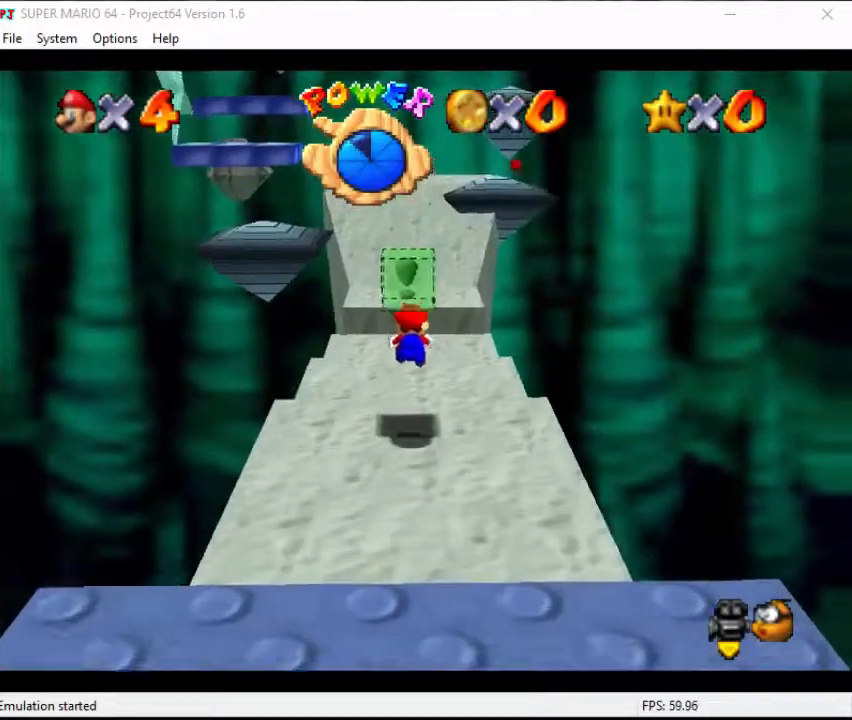
{"buttons": ["A"], "left_stick": "up", "events": [[333, "A", "down"]]}
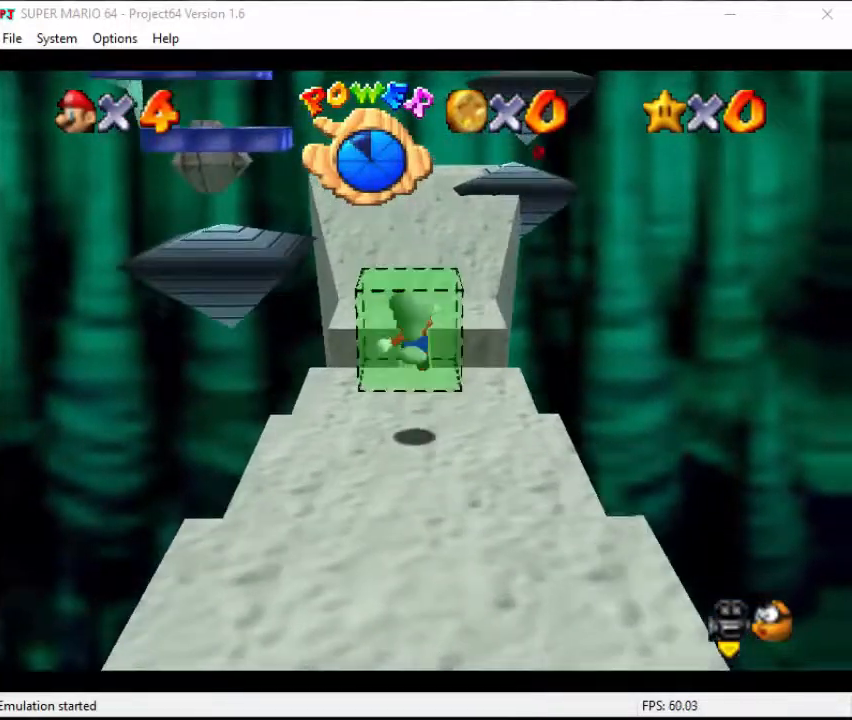
{"buttons": ["A"], "left_stick": "up", "events": []}
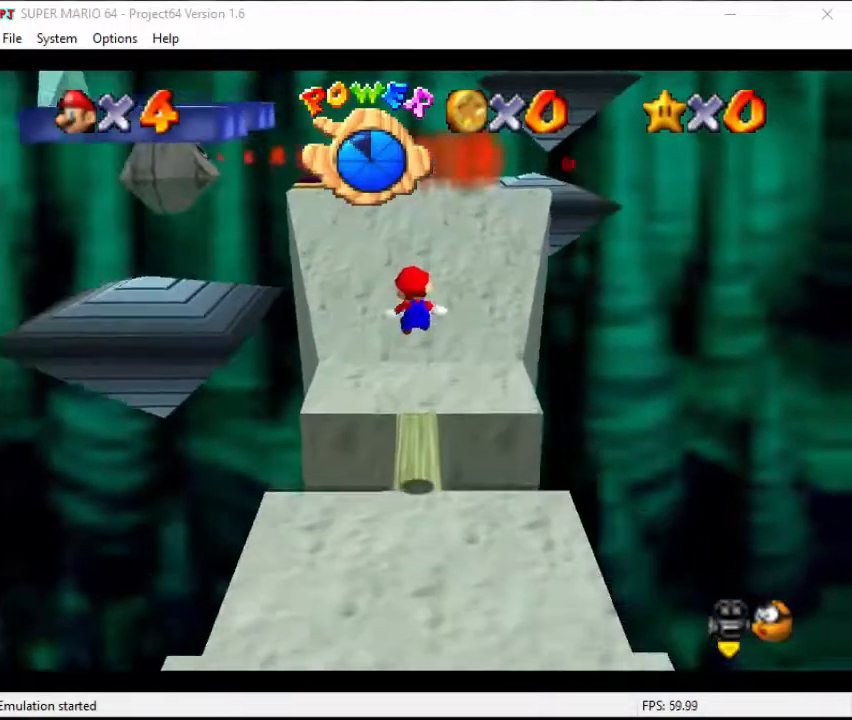
{"buttons": ["A"], "left_stick": "up", "events": [[67, "A", "up"], [433, "A", "down"]]}
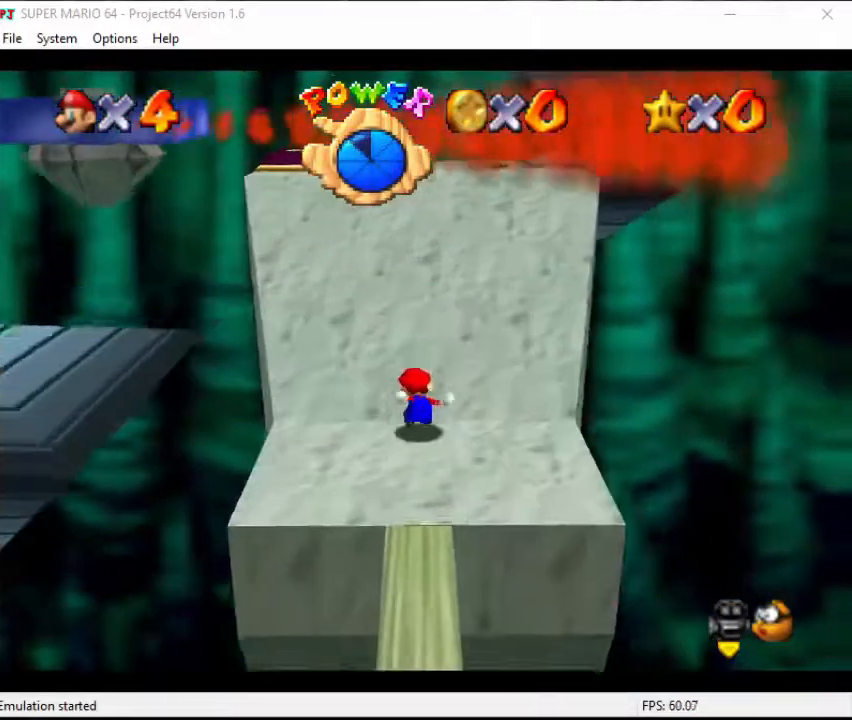
{"buttons": ["C_DOWN", "C_RIGHT"], "left_stick": "up", "events": [[100, "A", "up"], [400, "C_DOWN", "down"], [400, "C_RIGHT", "down"]]}
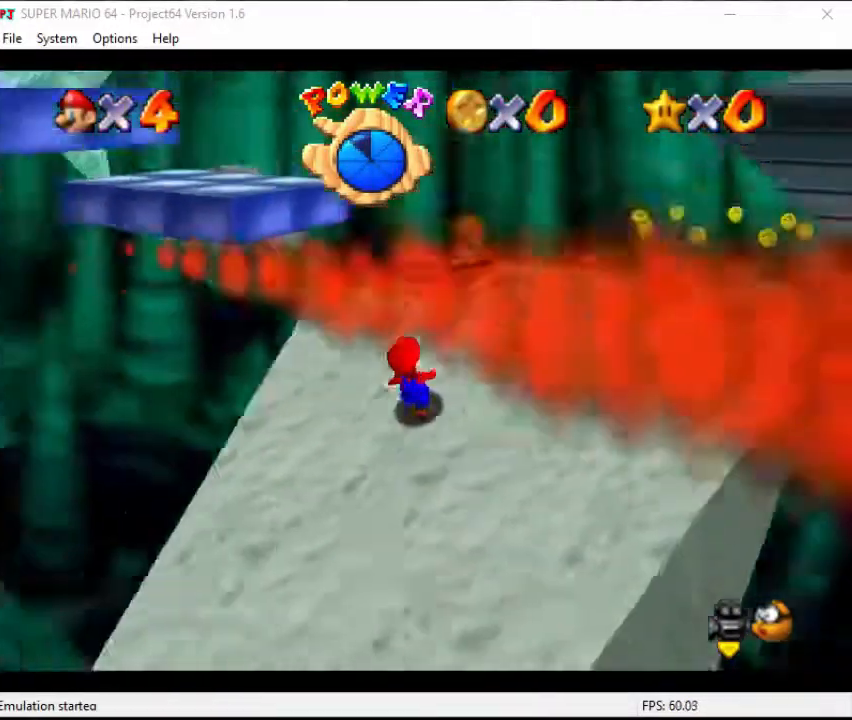
{"buttons": [], "left_stick": "left", "events": [[33, "C_DOWN", "up"], [67, "C_RIGHT", "up"], [167, "C_DOWN", "down"], [167, "C_RIGHT", "down"], [233, "left_stick", "up-right"], [267, "C_DOWN", "up"], [267, "C_RIGHT", "up"], [400, "left_stick", "down"], [500, "left_stick", "left"]]}
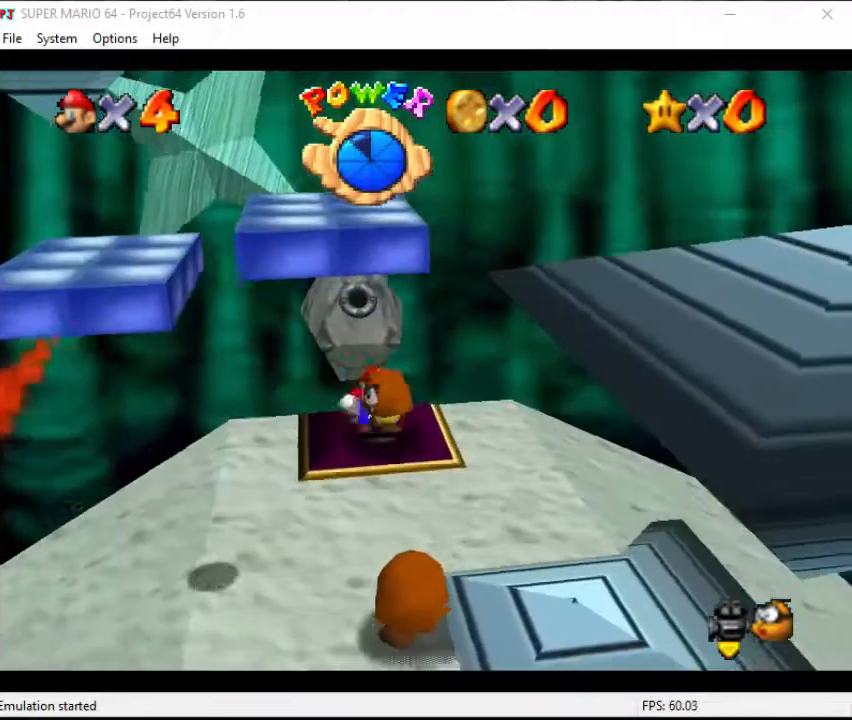
{"buttons": [], "left_stick": "center", "events": [[67, "left_stick", "up-left"], [133, "A", "down"], [467, "A", "up"], [467, "left_stick", "center"]]}
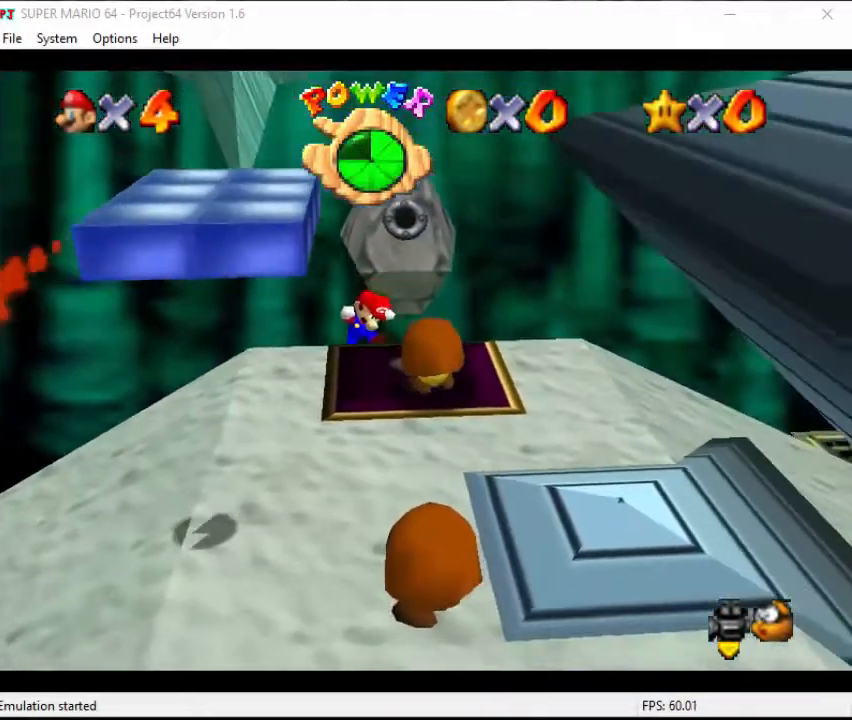
{"buttons": [], "left_stick": "center", "events": [[200, "START", "down"], [300, "START", "up"]]}
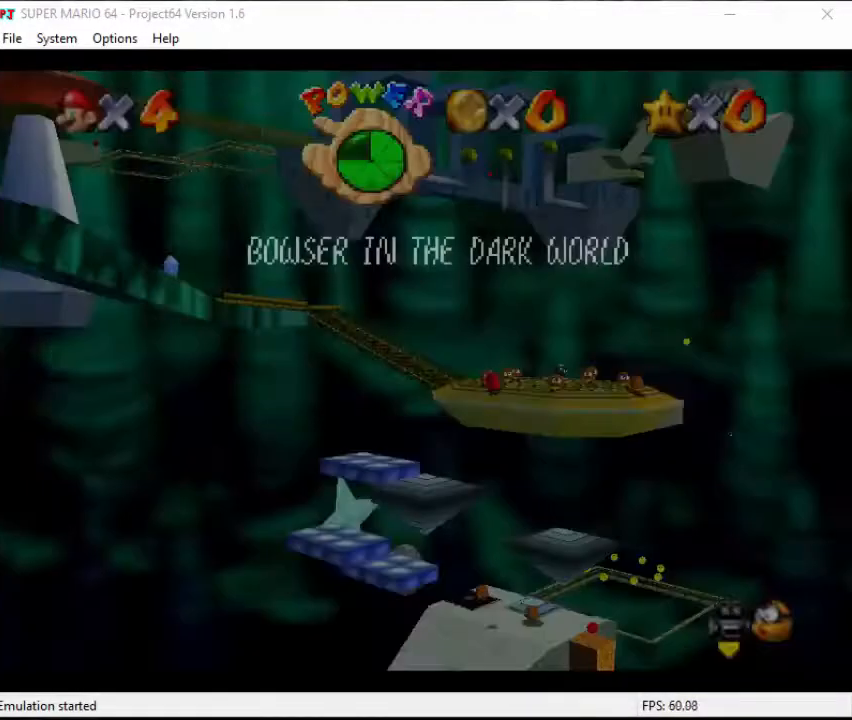
{"buttons": [], "left_stick": "center", "events": []}
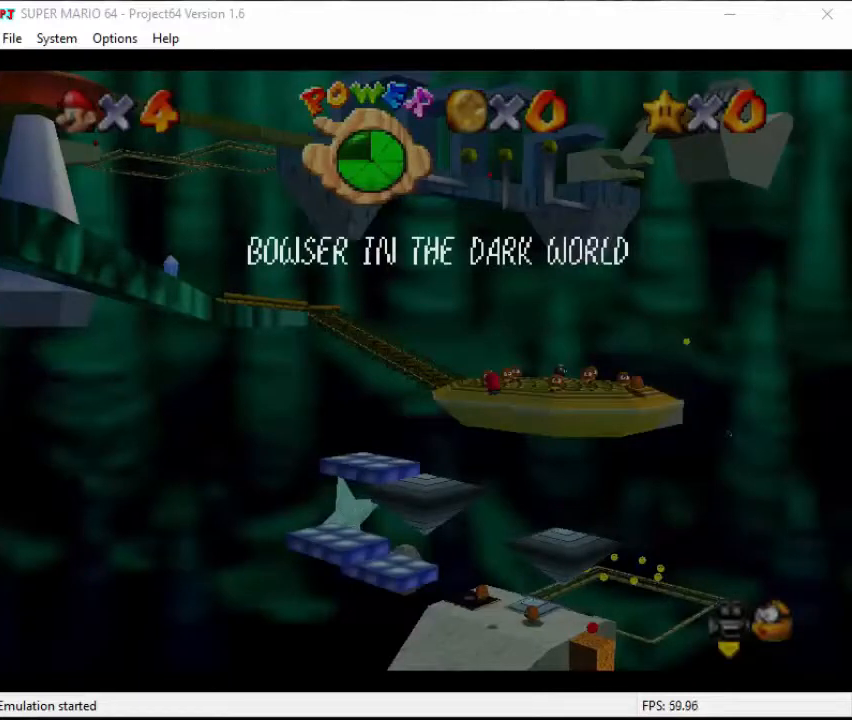
{"buttons": [], "left_stick": "center", "events": []}
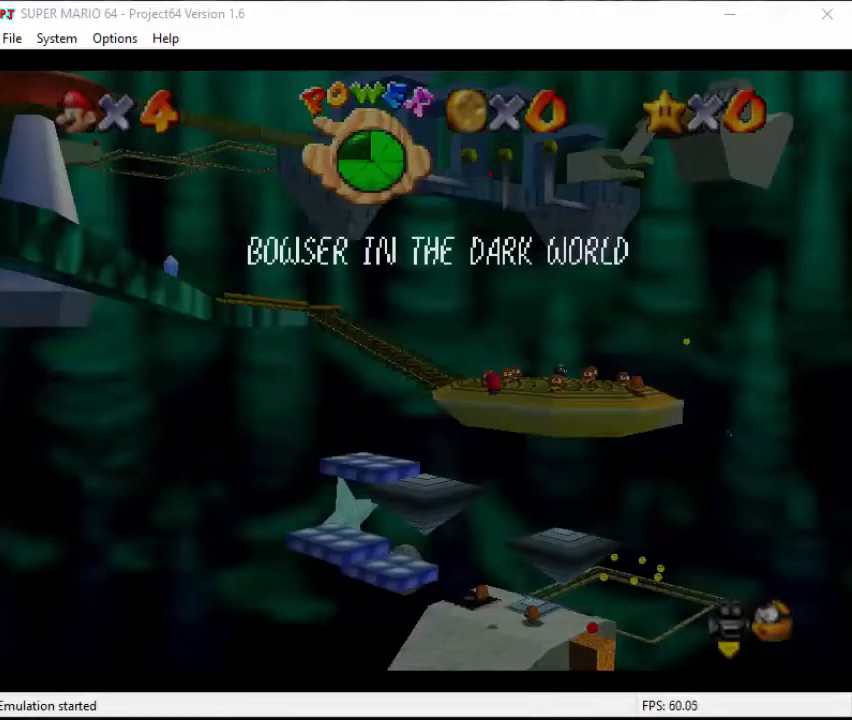
{"buttons": [], "left_stick": "center", "events": []}
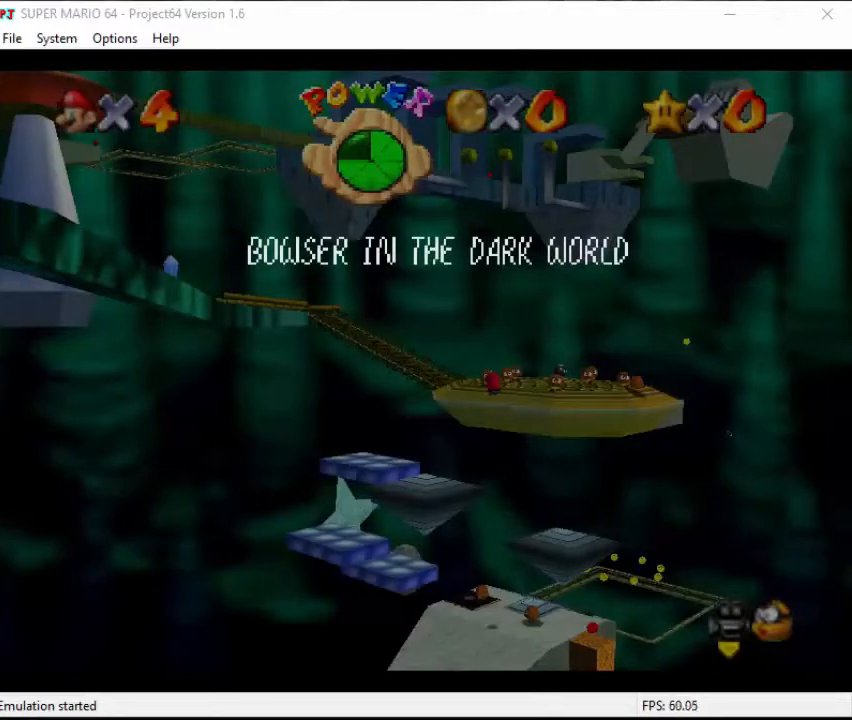
{"buttons": [], "left_stick": "center", "events": []}